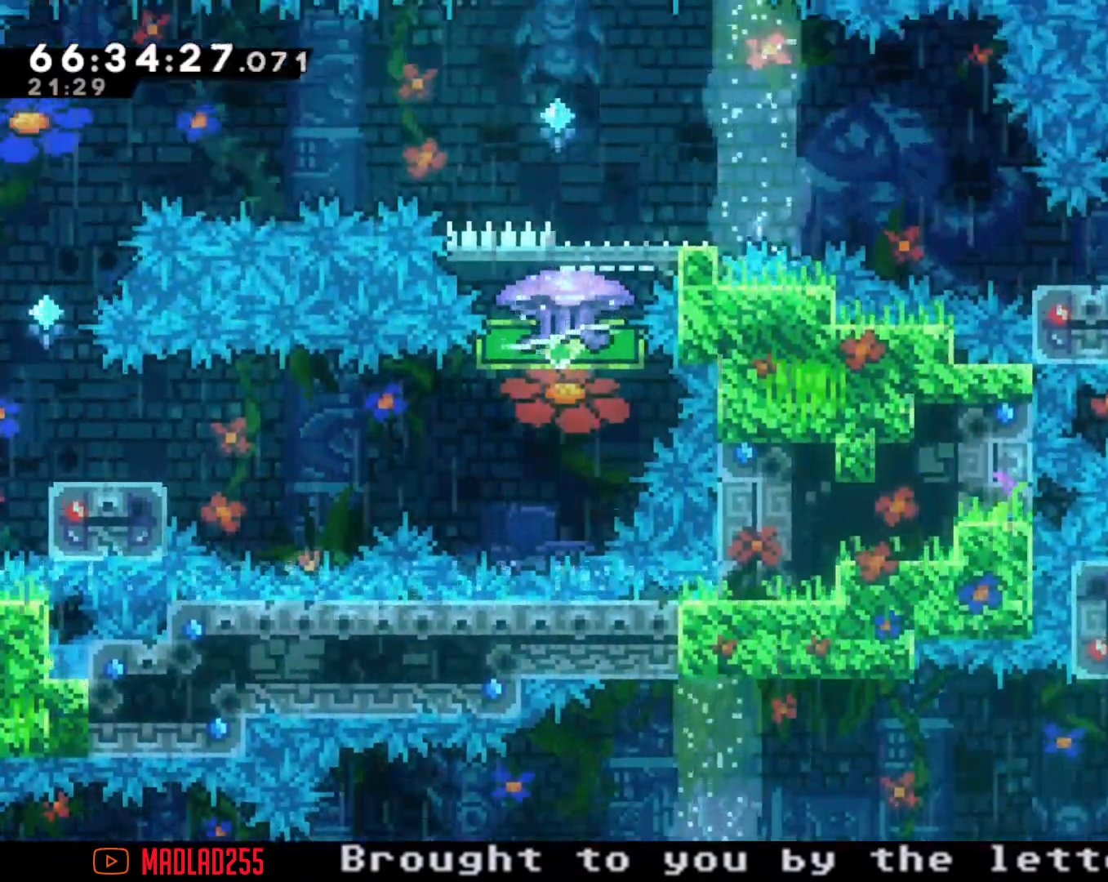
Gameplay with a controller (Nintendo layout); each line is a JSON object with the inputs held at the frame after it. "events" lists button and stick changes between this image and that frame as [ms after this image, input, new state], when the widget could be followed in between. Not read: L1 L3 R1 R3.
{"buttons": [], "left_stick": "down-left", "right_stick": "center", "events": [[66, "X", "down"], [250, "X", "up"], [283, "left_stick", "center"], [350, "left_stick", "left"], [400, "left_stick", "down-left"]]}
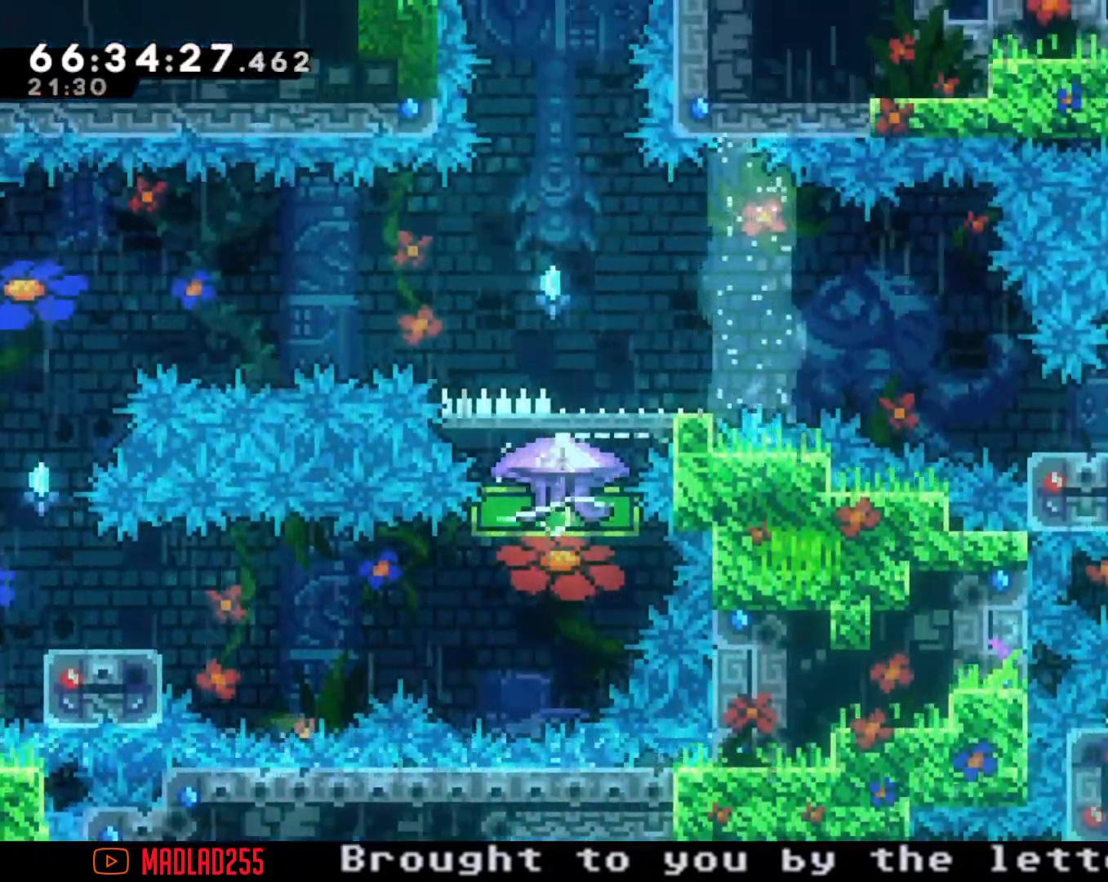
{"buttons": ["A"], "left_stick": "down-left", "right_stick": "center", "events": [[184, "X", "down"], [317, "X", "up"], [384, "A", "down"]]}
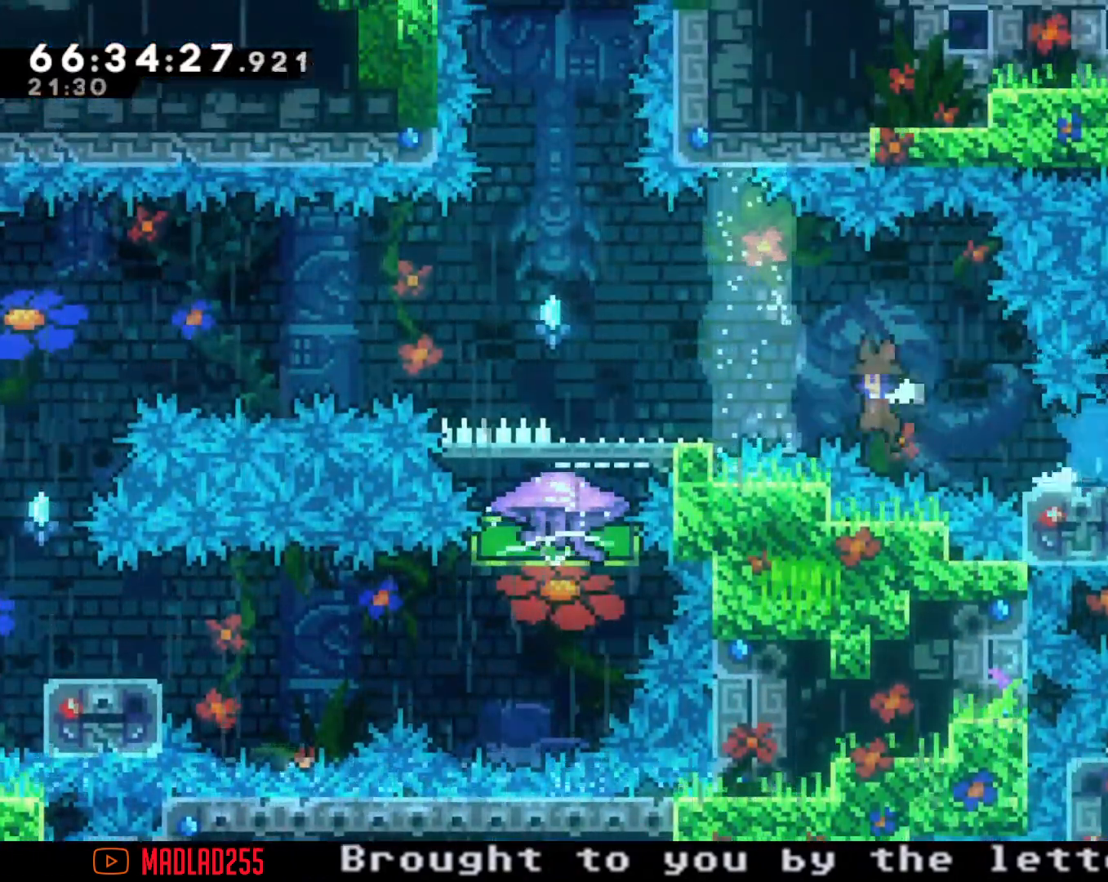
{"buttons": ["A"], "left_stick": "left", "right_stick": "center", "events": [[66, "A", "up"], [116, "left_stick", "left"], [183, "A", "down"]]}
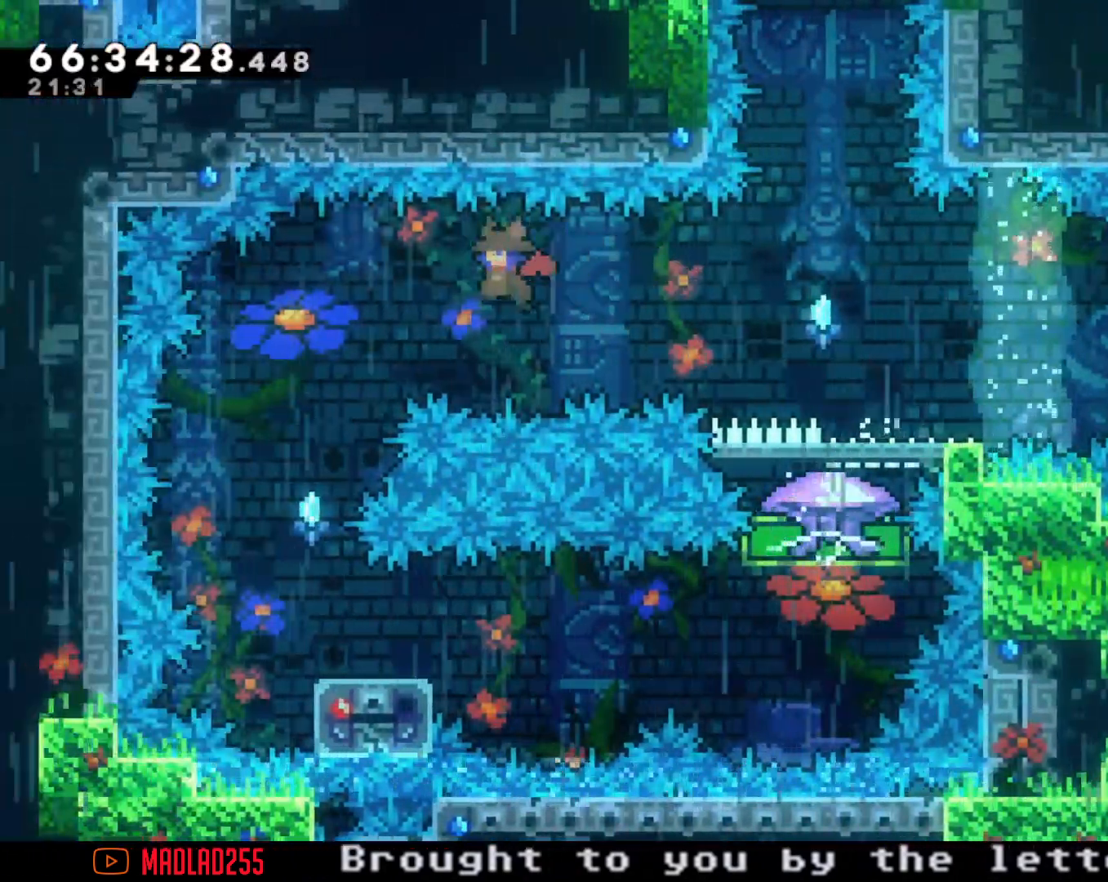
{"buttons": [], "left_stick": "down-right", "right_stick": "center", "events": [[217, "left_stick", "center"], [250, "A", "up"], [367, "left_stick", "down-right"]]}